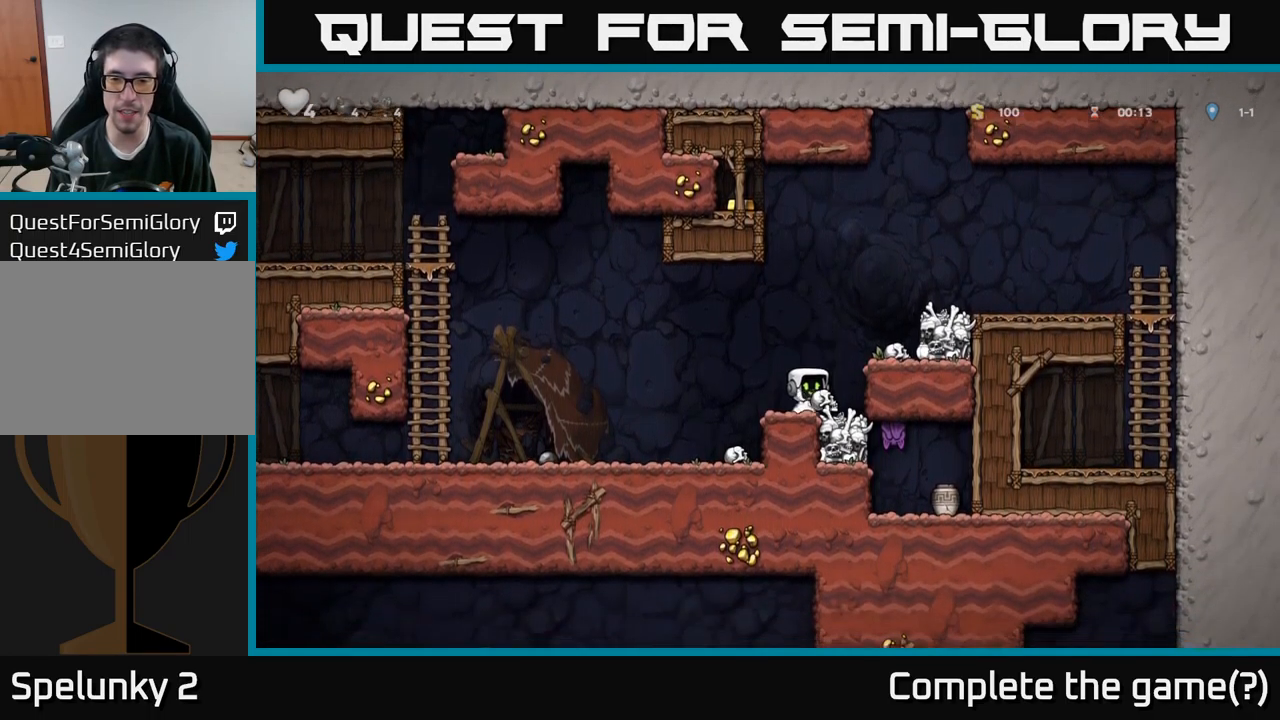
Gameplay with a controller (Xbox layout); each line is a JSON object with the inputs held at the frame after it. "events" lists button and stick changes between this image and that frame as [ms after this image, input, new state], when the widget could be followed in between.
{"buttons": [], "left_stick": "center", "right_stick": "center", "events": [[34, "DPAD_LEFT", "down"], [117, "DPAD_LEFT", "up"], [200, "DPAD_RIGHT", "down"], [267, "DPAD_RIGHT", "up"]]}
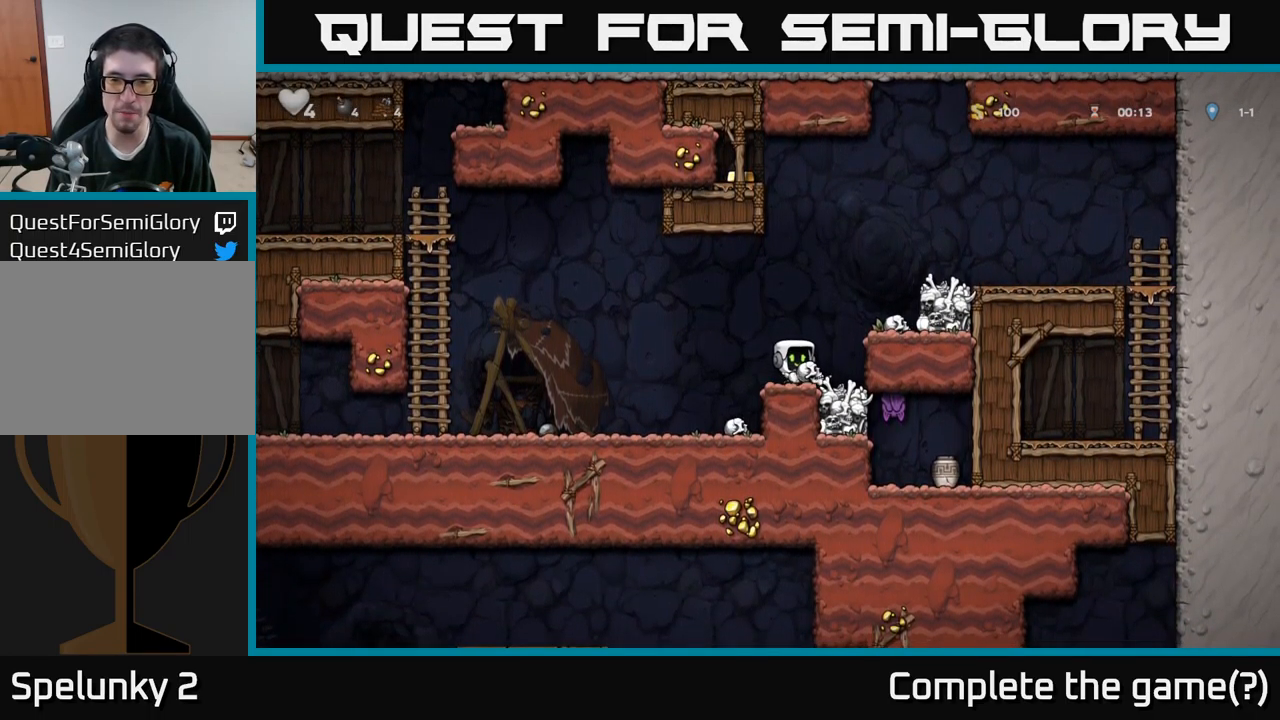
{"buttons": [], "left_stick": "center", "right_stick": "center", "events": [[150, "DPAD_LEFT", "down"], [200, "DPAD_LEFT", "up"]]}
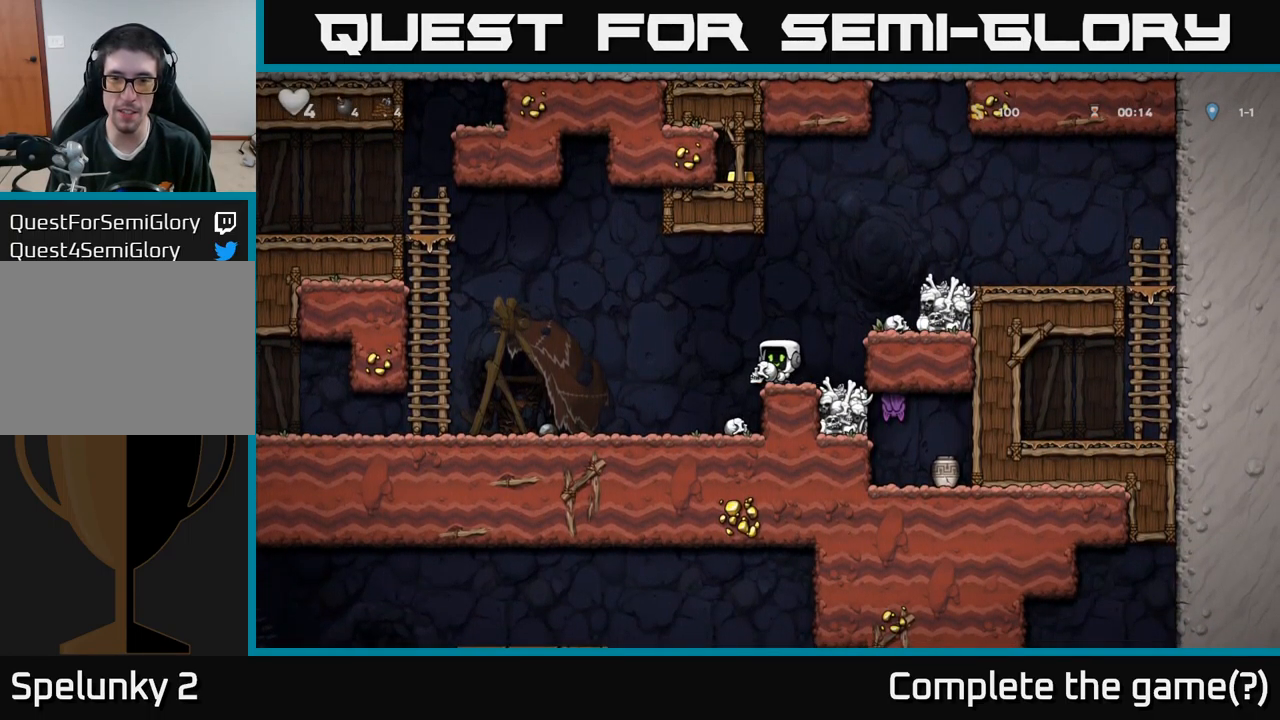
{"buttons": [], "left_stick": "center", "right_stick": "center", "events": [[50, "DPAD_LEFT", "down"], [84, "DPAD_LEFT", "up"], [350, "DPAD_RIGHT", "down"], [367, "DPAD_RIGHT", "up"]]}
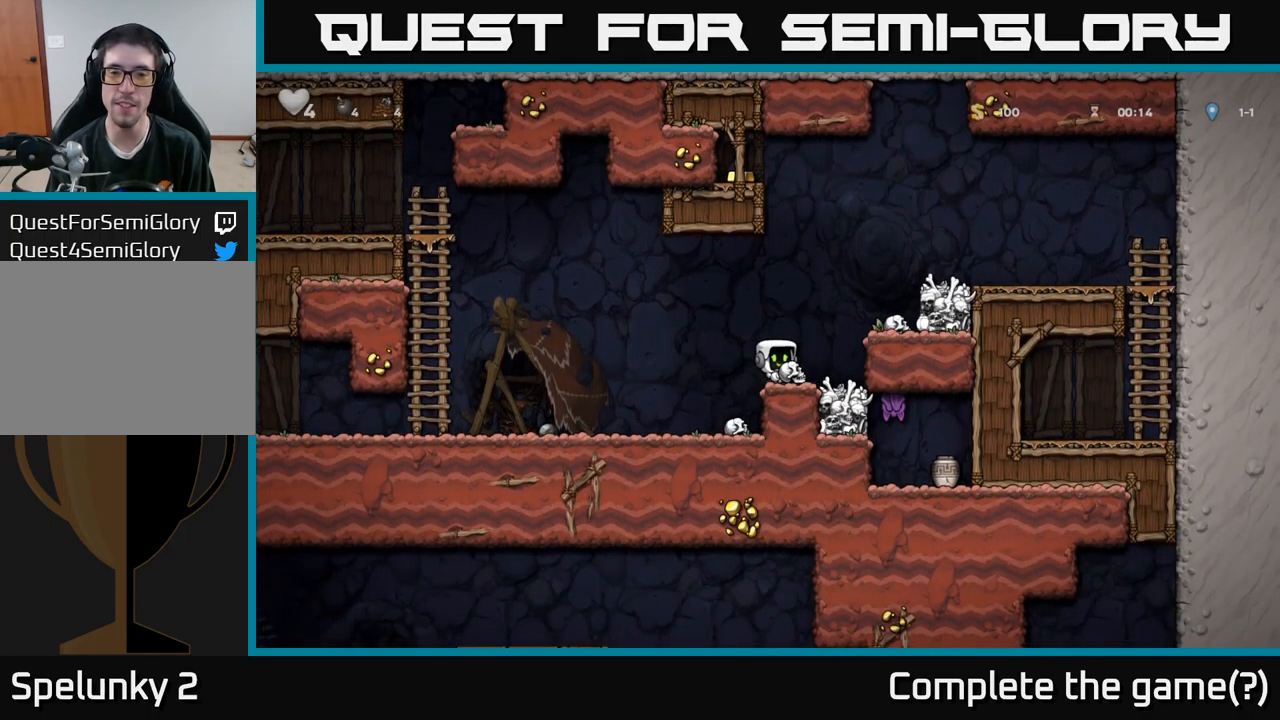
{"buttons": ["DPAD_DOWN"], "left_stick": "center", "right_stick": "center", "events": [[234, "A", "down"], [250, "DPAD_DOWN", "down"], [284, "A", "up"]]}
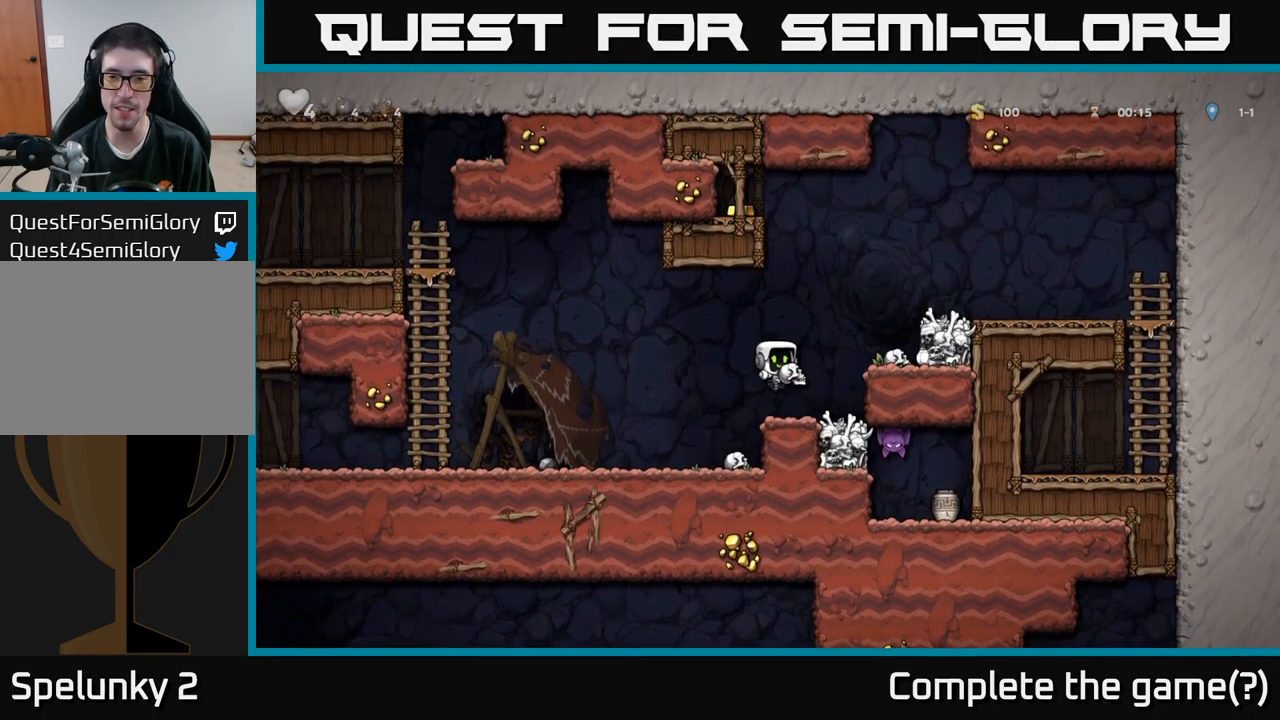
{"buttons": ["A", "DPAD_RIGHT"], "left_stick": "center", "right_stick": "center", "events": [[17, "X", "down"], [84, "X", "up"], [100, "DPAD_DOWN", "up"], [367, "DPAD_RIGHT", "down"], [384, "A", "down"]]}
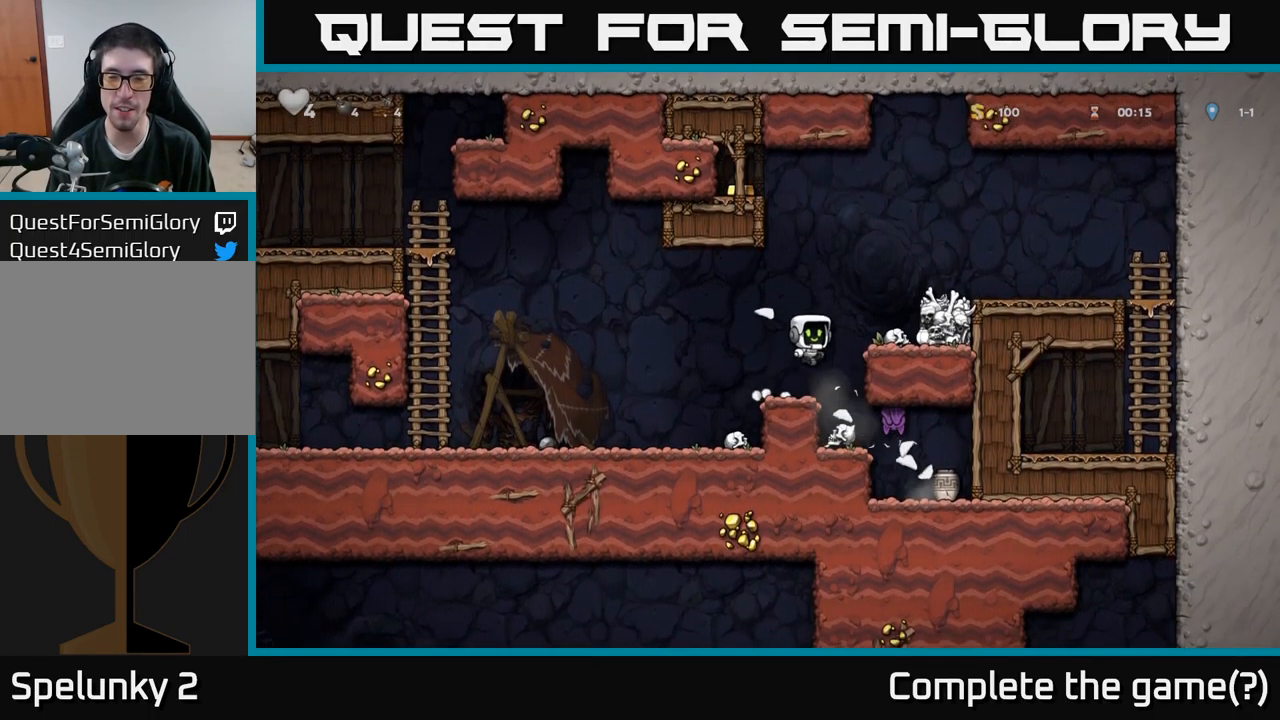
{"buttons": ["DPAD_RIGHT"], "left_stick": "center", "right_stick": "center", "events": [[84, "A", "up"], [284, "A", "down"], [384, "A", "up"]]}
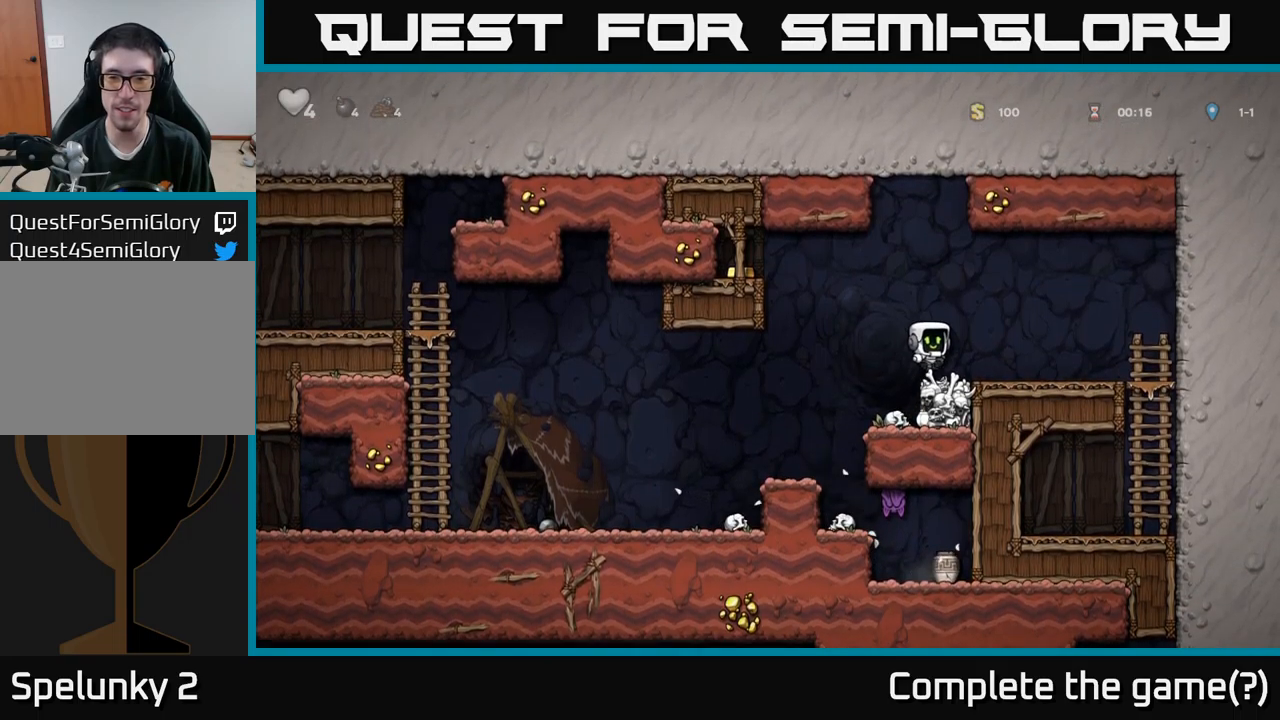
{"buttons": ["A", "DPAD_LEFT"], "left_stick": "center", "right_stick": "center", "events": [[83, "DPAD_RIGHT", "up"], [150, "DPAD_LEFT", "down"], [400, "A", "down"]]}
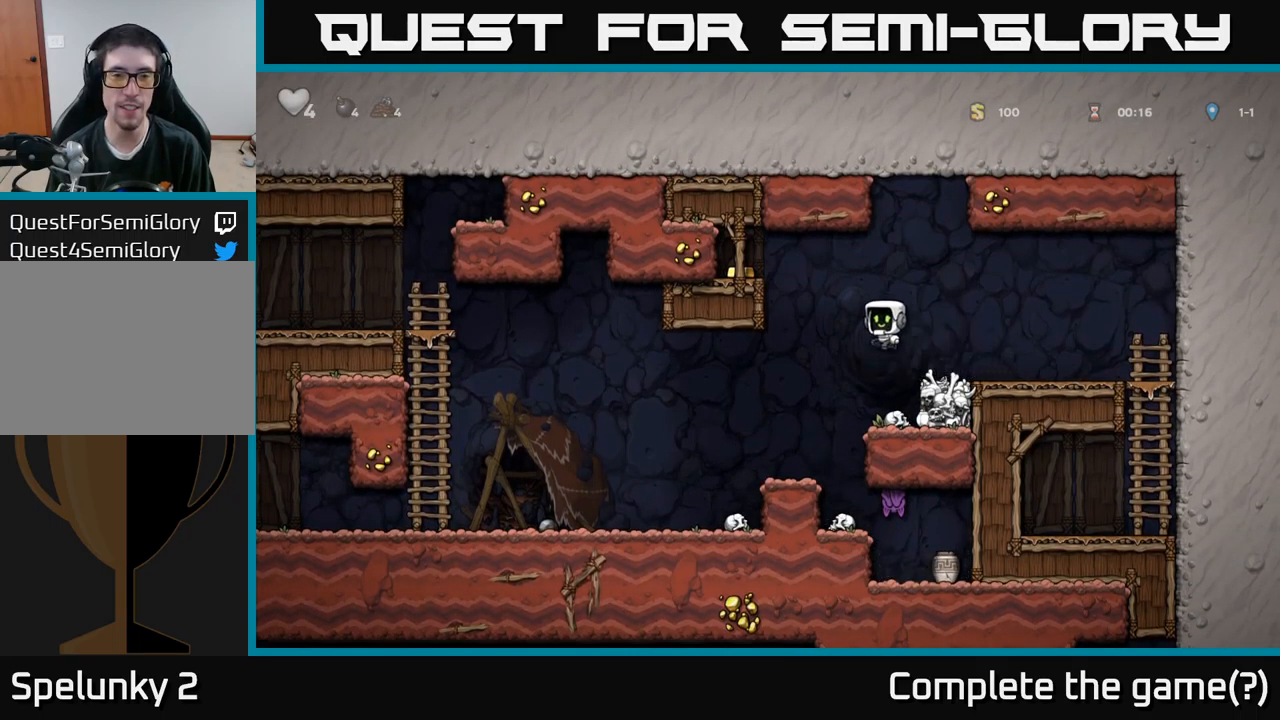
{"buttons": ["DPAD_LEFT"], "left_stick": "center", "right_stick": "center", "events": [[150, "A", "up"], [350, "A", "down"], [467, "A", "up"]]}
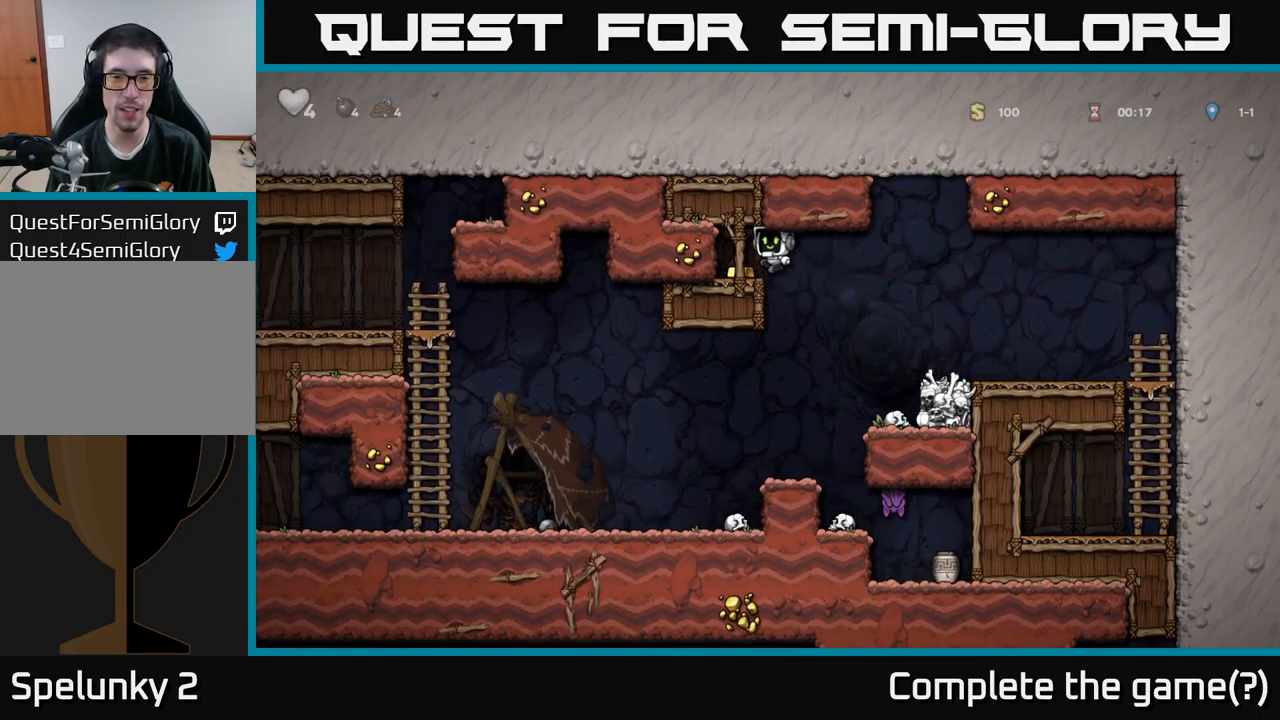
{"buttons": [], "left_stick": "center", "right_stick": "center", "events": [[83, "DPAD_LEFT", "up"], [167, "DPAD_RIGHT", "down"], [400, "DPAD_RIGHT", "up"]]}
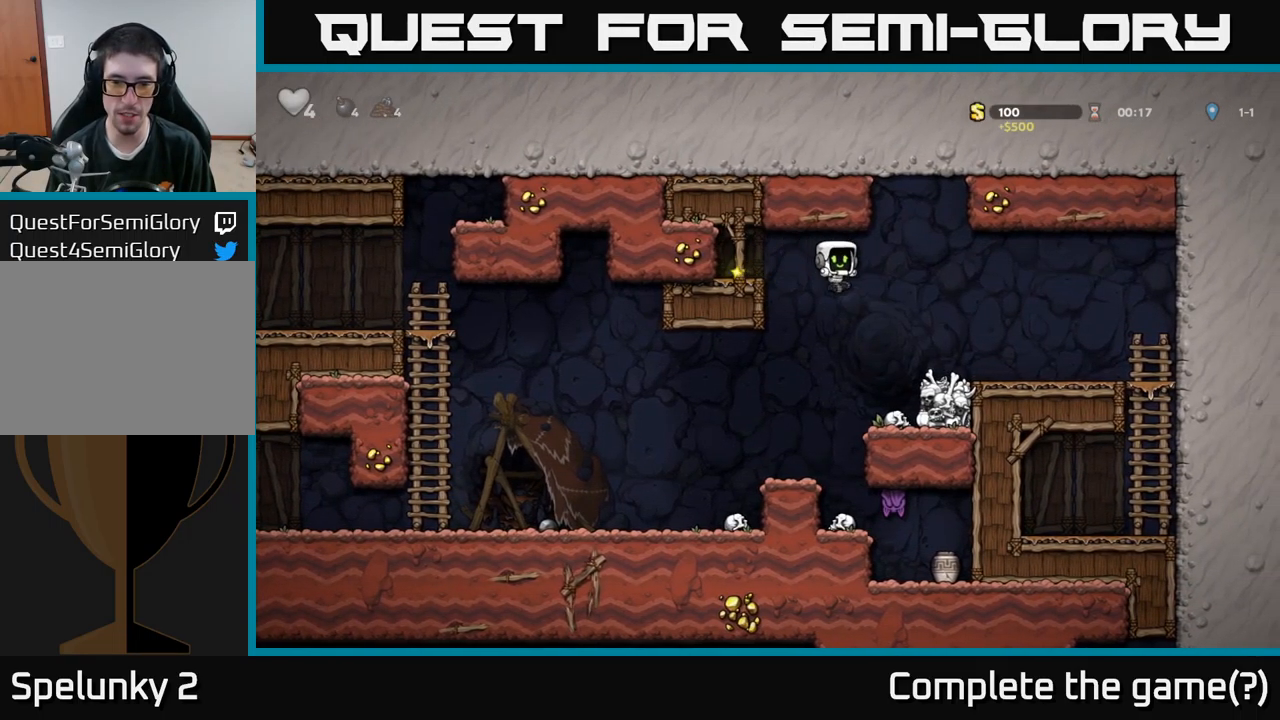
{"buttons": [], "left_stick": "center", "right_stick": "center", "events": [[17, "X", "down"], [200, "X", "up"]]}
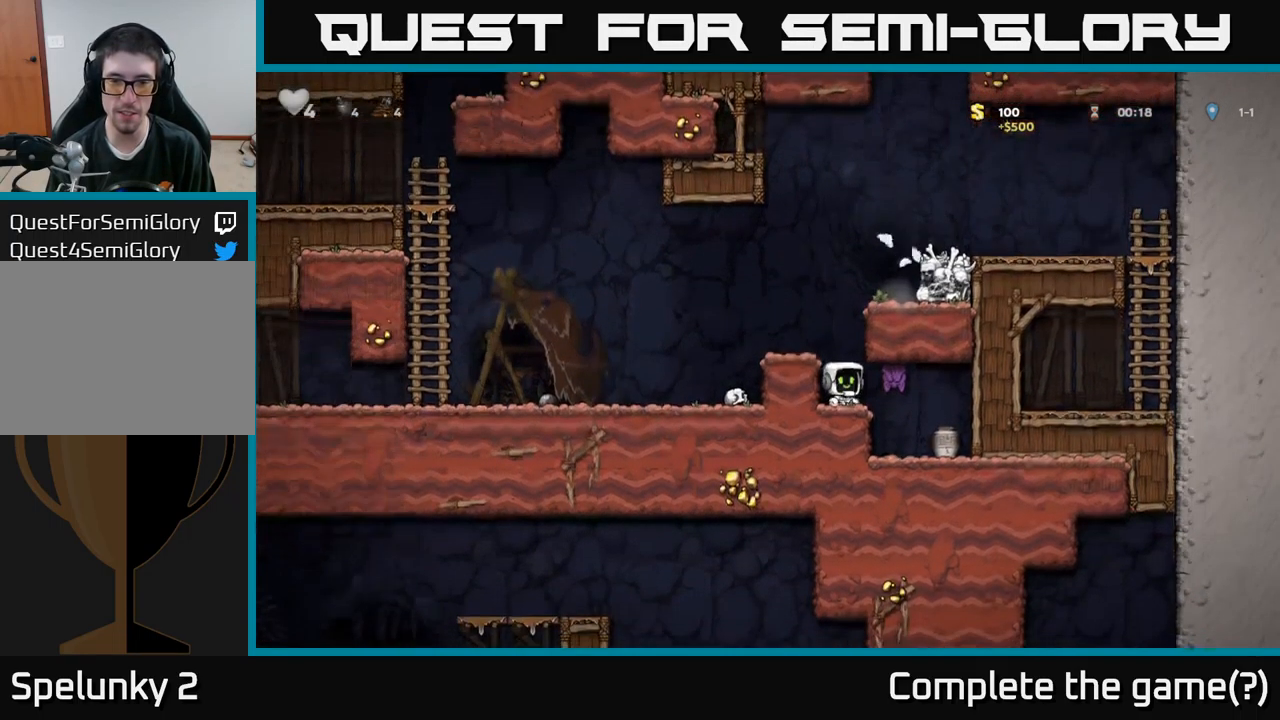
{"buttons": [], "left_stick": "center", "right_stick": "center", "events": [[83, "X", "down"], [283, "X", "up"]]}
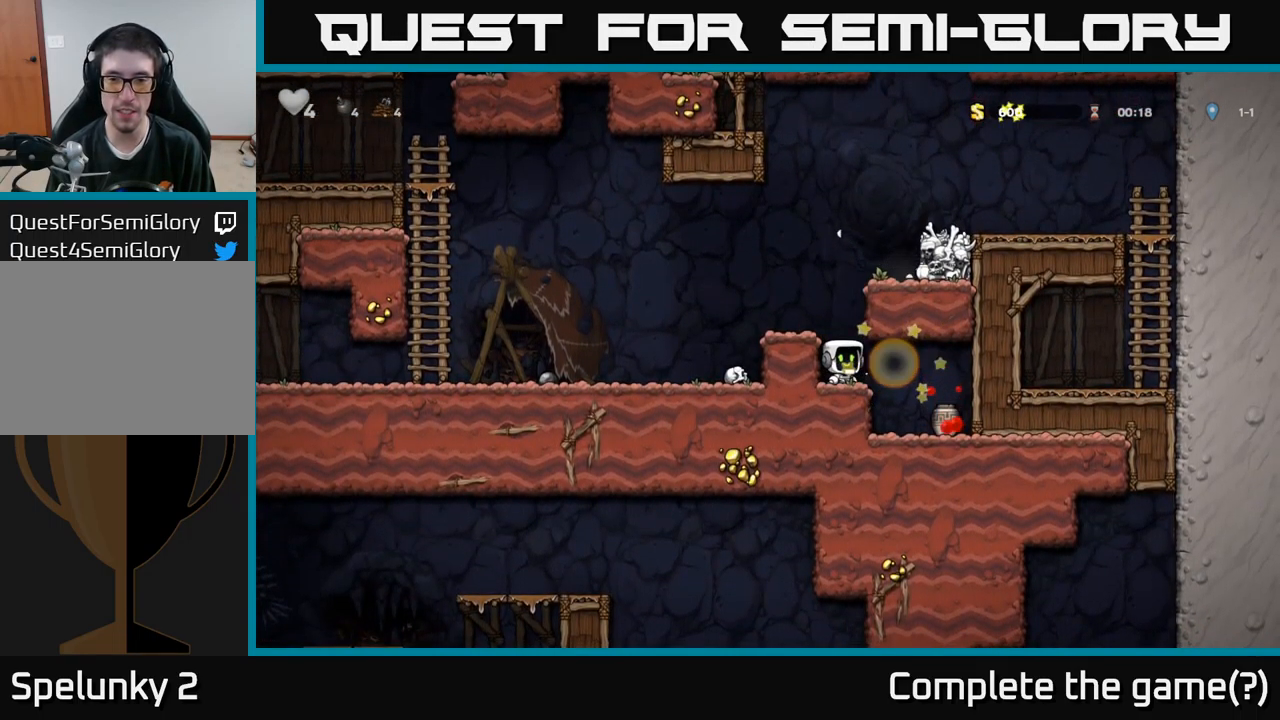
{"buttons": [], "left_stick": "center", "right_stick": "center", "events": [[83, "DPAD_RIGHT", "down"], [350, "DPAD_RIGHT", "up"]]}
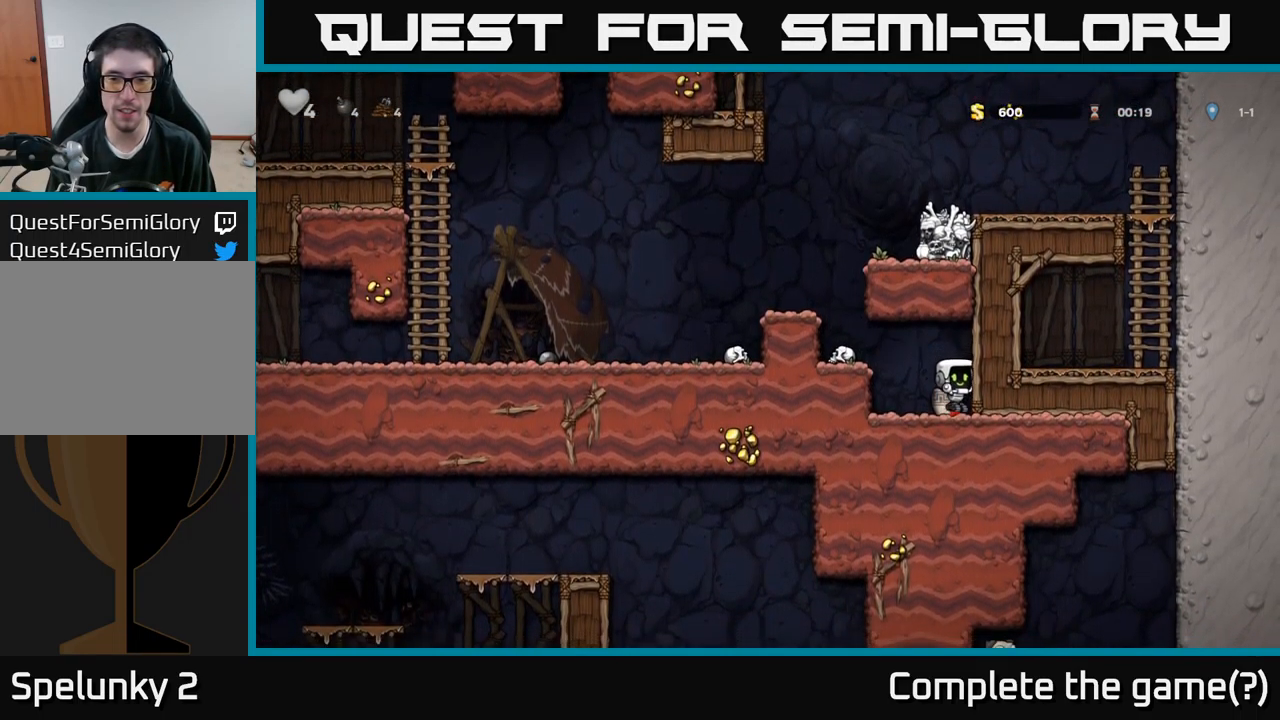
{"buttons": ["DPAD_LEFT"], "left_stick": "center", "right_stick": "center", "events": [[17, "DPAD_DOWN", "down"], [150, "X", "down"], [217, "DPAD_LEFT", "down"], [233, "A", "down"], [233, "DPAD_DOWN", "up"], [250, "X", "up"], [417, "A", "up"]]}
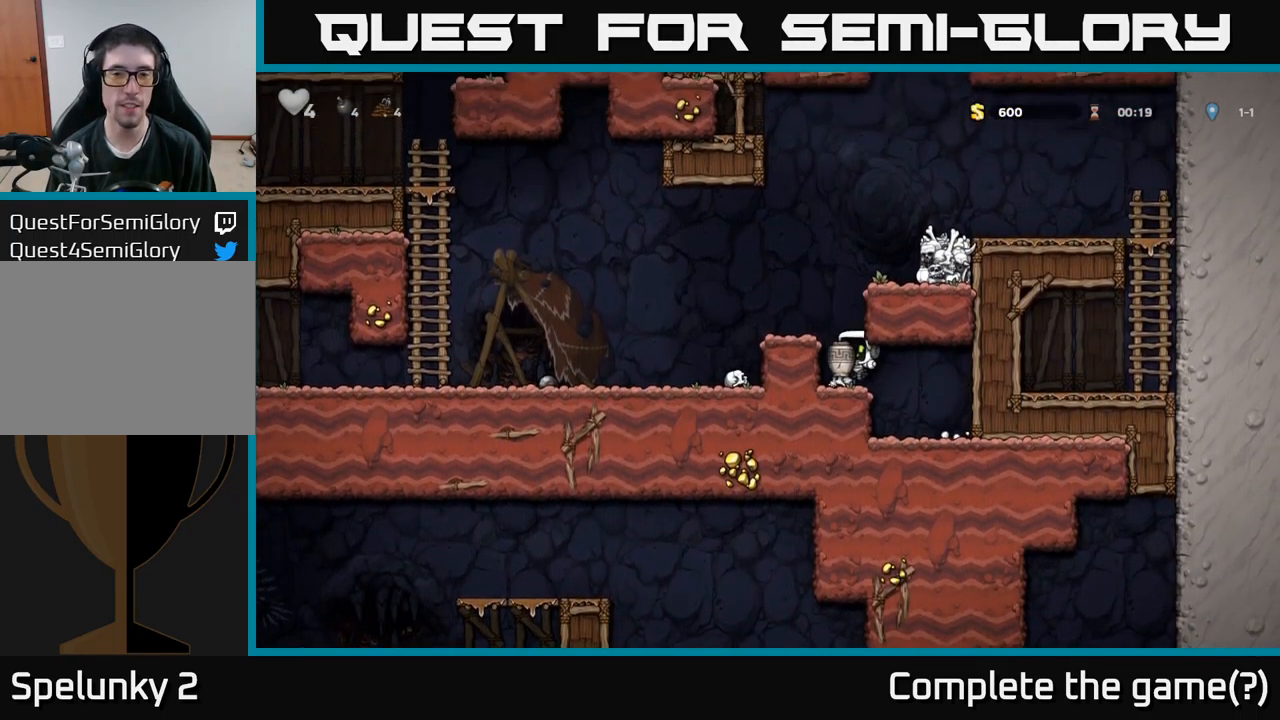
{"buttons": [], "left_stick": "center", "right_stick": "center", "events": [[117, "A", "down"], [250, "A", "up"], [333, "DPAD_LEFT", "up"]]}
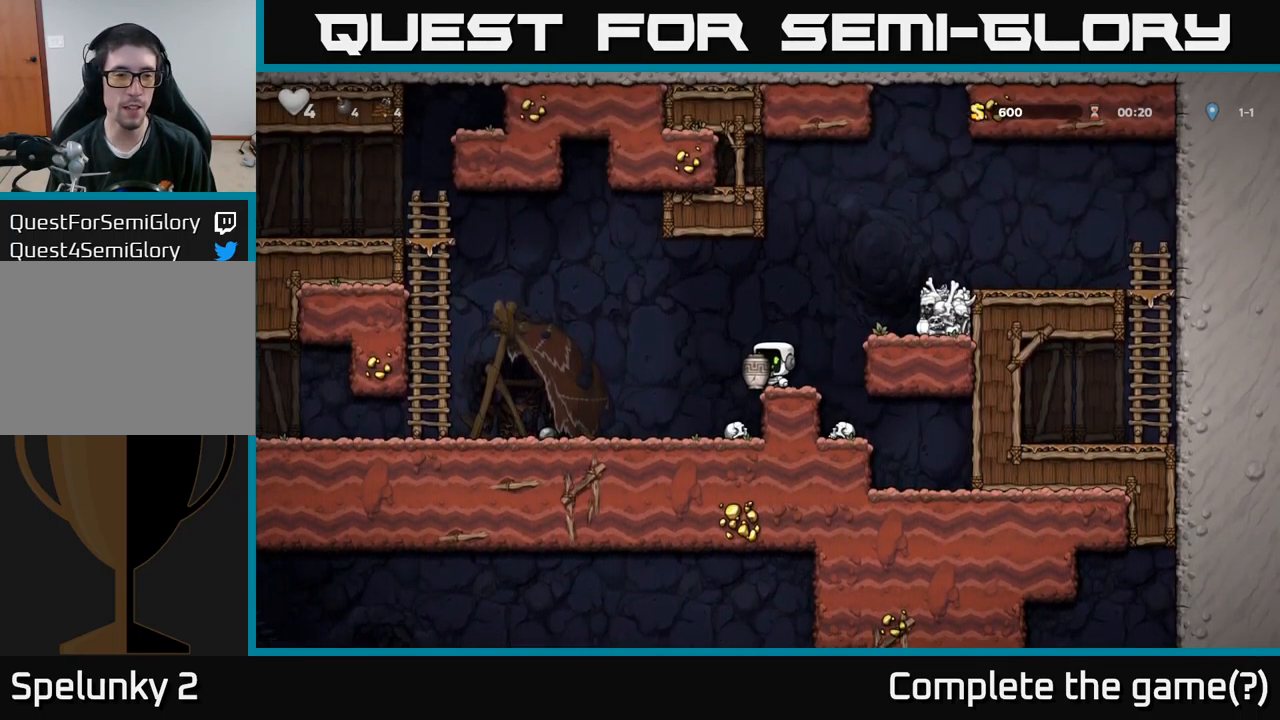
{"buttons": [], "left_stick": "center", "right_stick": "center", "events": [[117, "DPAD_LEFT", "down"], [200, "A", "down"], [317, "A", "up"], [417, "X", "down"], [450, "DPAD_LEFT", "up"], [500, "X", "up"]]}
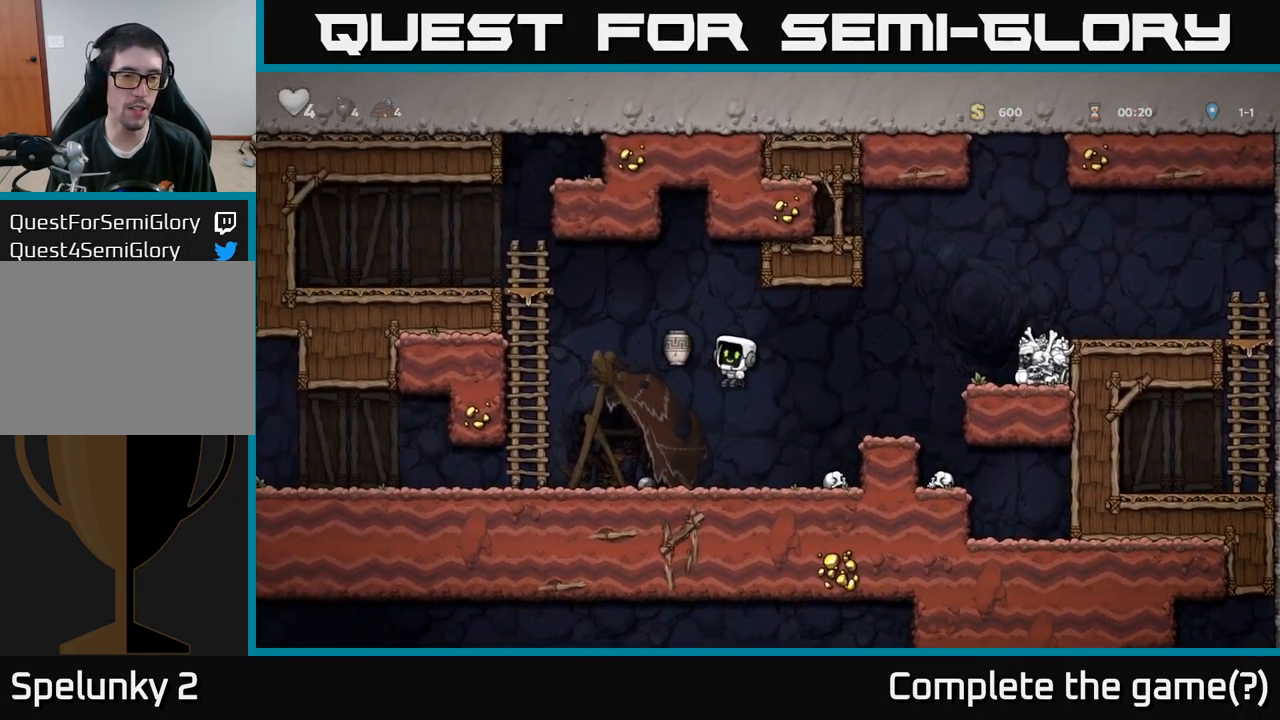
{"buttons": ["DPAD_LEFT"], "left_stick": "center", "right_stick": "center", "events": [[200, "DPAD_RIGHT", "down"], [334, "DPAD_RIGHT", "up"], [417, "DPAD_LEFT", "down"]]}
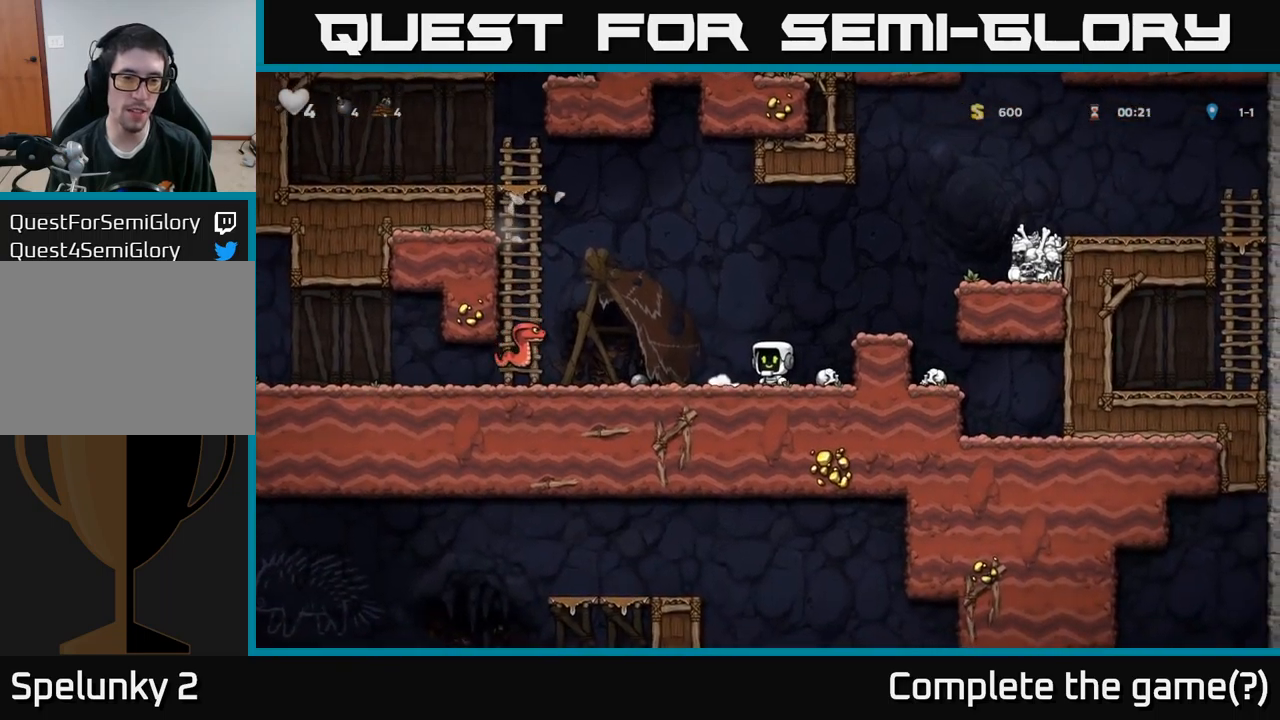
{"buttons": ["DPAD_LEFT"], "left_stick": "center", "right_stick": "center", "events": [[250, "DPAD_DOWN", "down"], [317, "X", "down"], [417, "DPAD_DOWN", "up"], [434, "X", "up"]]}
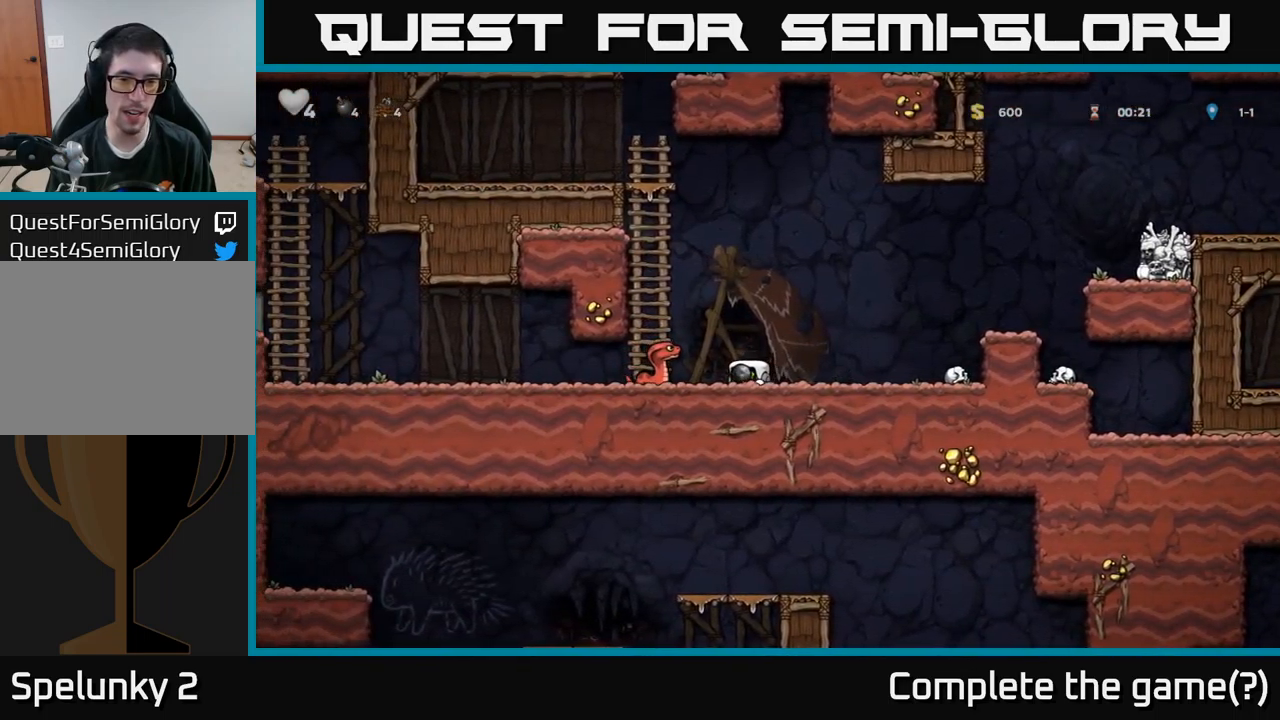
{"buttons": ["DPAD_RIGHT"], "left_stick": "center", "right_stick": "center", "events": [[34, "X", "down"], [50, "DPAD_LEFT", "up"], [100, "DPAD_RIGHT", "down"], [117, "X", "up"]]}
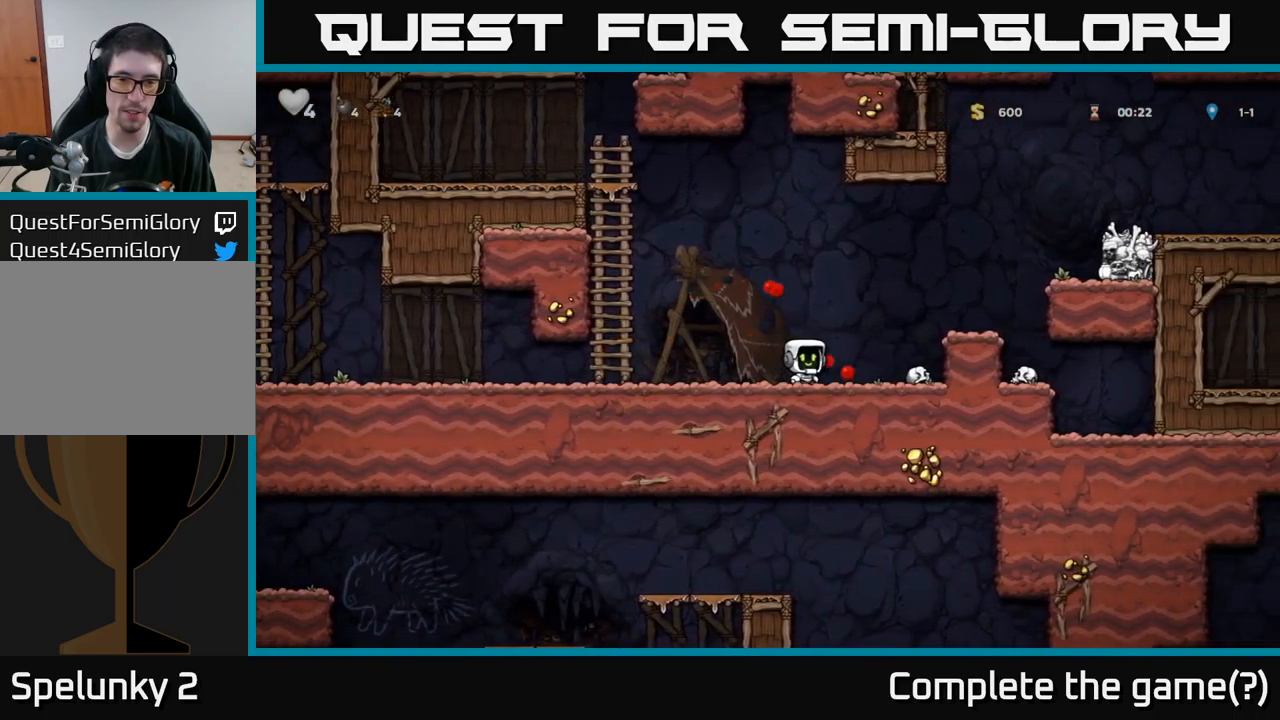
{"buttons": ["A", "DPAD_LEFT"], "left_stick": "center", "right_stick": "center", "events": [[184, "DPAD_DOWN", "down"], [217, "DPAD_RIGHT", "up"], [250, "X", "down"], [334, "DPAD_DOWN", "up"], [334, "DPAD_LEFT", "down"], [350, "X", "up"], [484, "A", "down"]]}
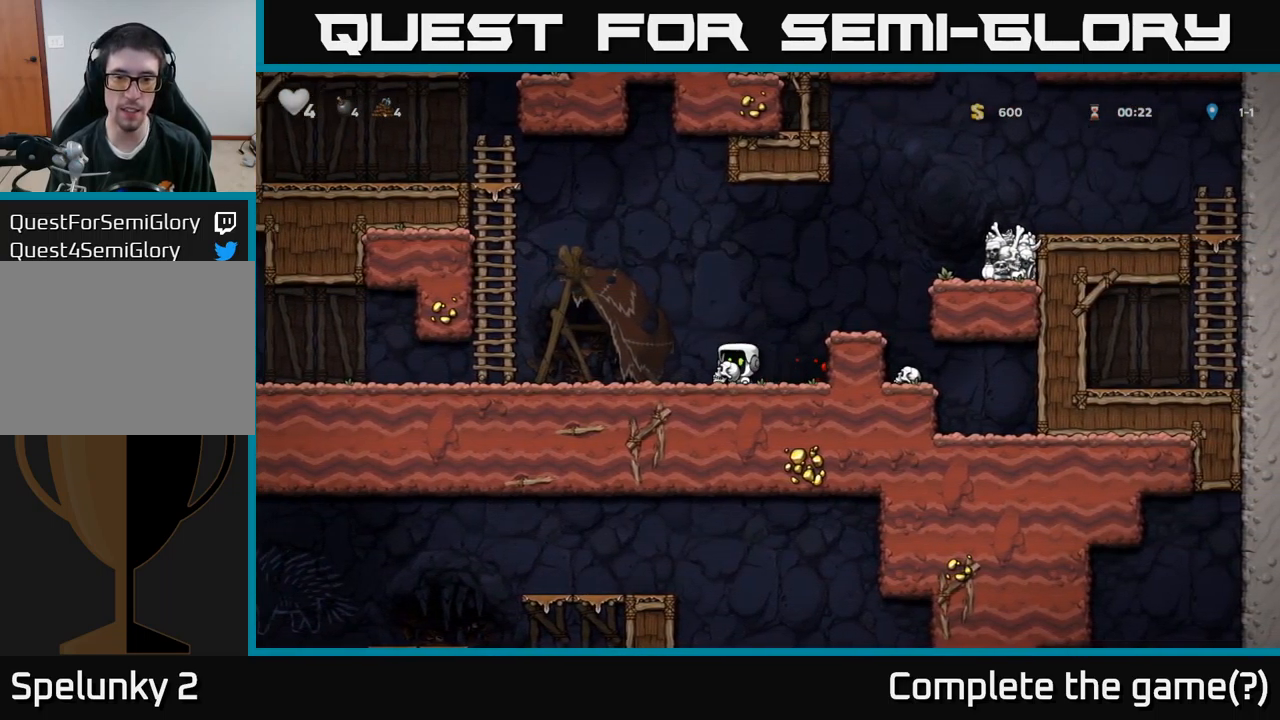
{"buttons": ["DPAD_LEFT"], "left_stick": "center", "right_stick": "center", "events": [[100, "X", "down"], [200, "X", "up"], [234, "A", "up"]]}
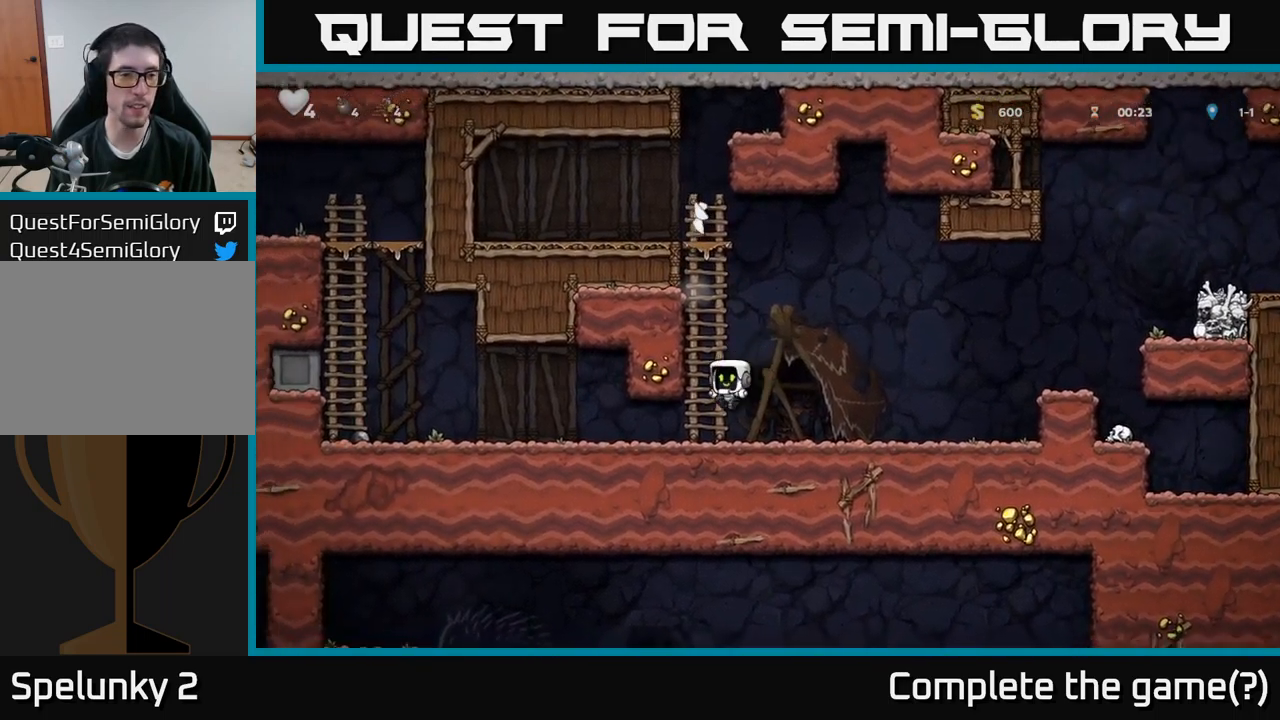
{"buttons": ["DPAD_LEFT"], "left_stick": "center", "right_stick": "center", "events": [[317, "A", "down"], [384, "A", "up"]]}
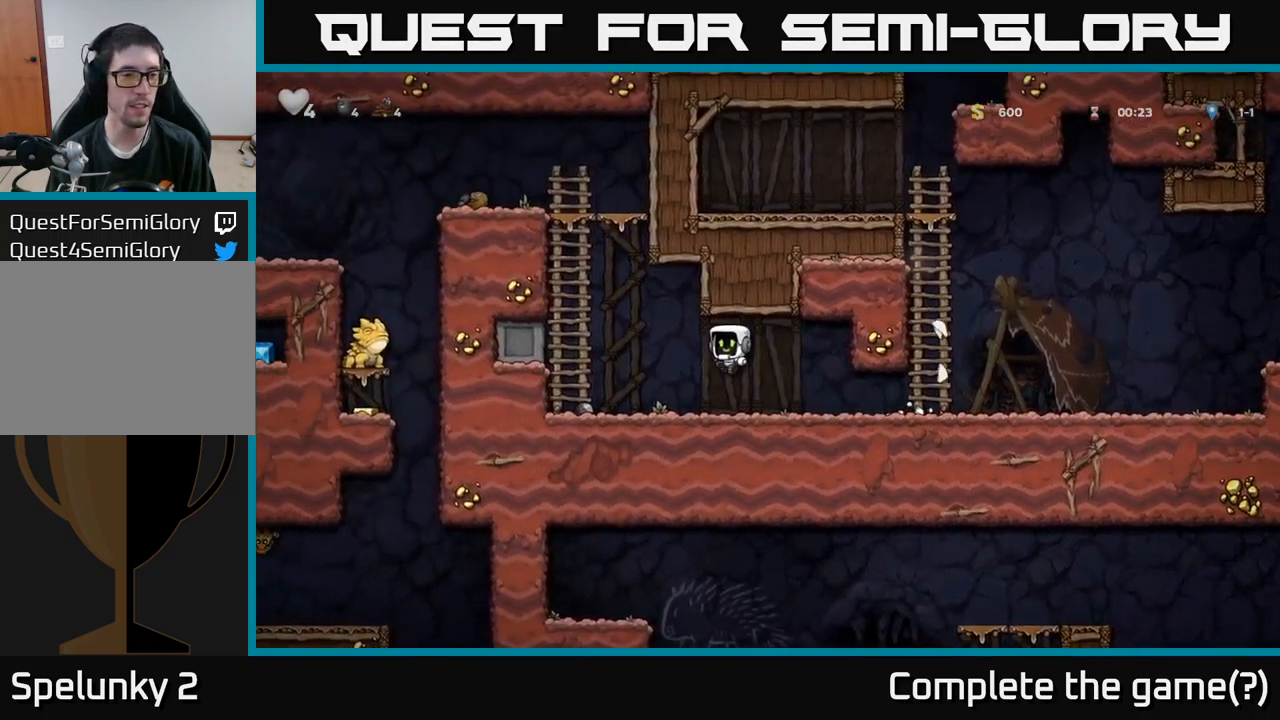
{"buttons": ["A", "DPAD_UP", "DPAD_LEFT"], "left_stick": "center", "right_stick": "center", "events": [[267, "DPAD_DOWN", "down"], [350, "DPAD_LEFT", "up"], [350, "X", "down"], [417, "X", "up"], [434, "DPAD_DOWN", "up"], [467, "DPAD_UP", "down"], [500, "A", "down"], [500, "DPAD_LEFT", "down"]]}
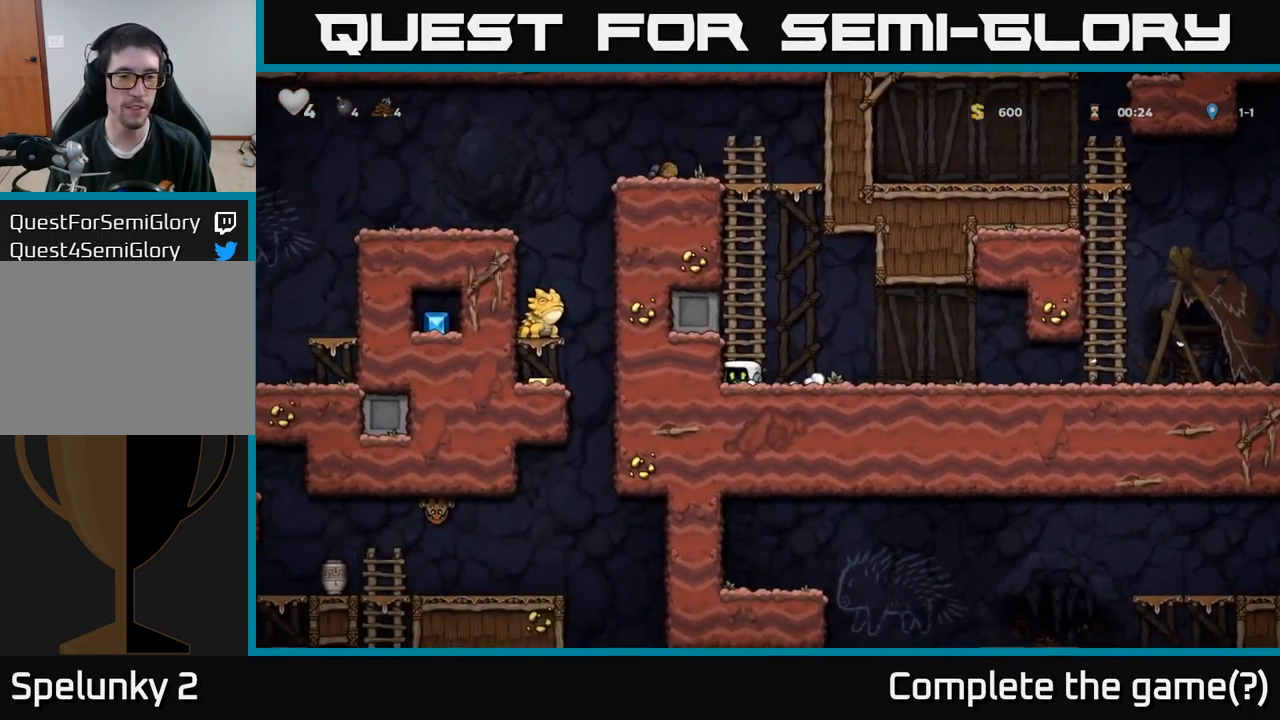
{"buttons": ["DPAD_UP"], "left_stick": "center", "right_stick": "center", "events": [[134, "A", "up"], [150, "DPAD_LEFT", "up"], [234, "A", "down"], [384, "A", "up"]]}
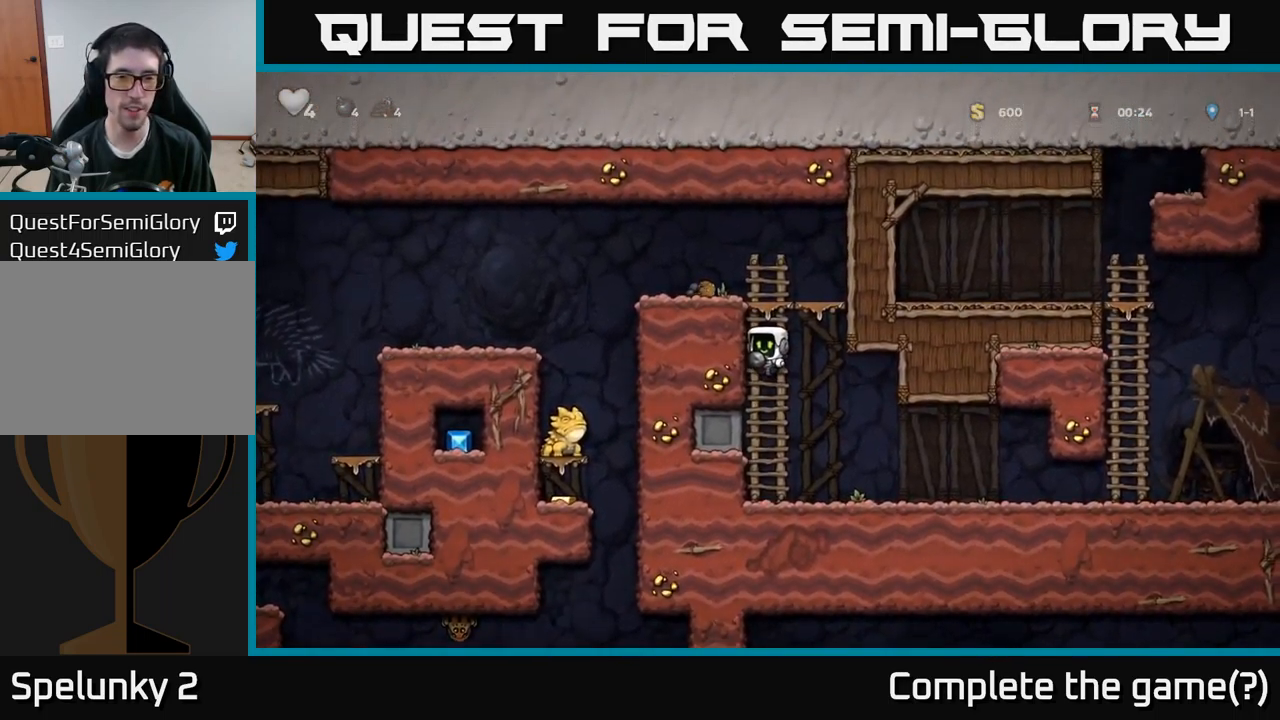
{"buttons": [], "left_stick": "center", "right_stick": "center", "events": [[100, "A", "down"], [234, "A", "up"], [234, "DPAD_LEFT", "down"], [250, "DPAD_UP", "up"], [400, "DPAD_LEFT", "up"]]}
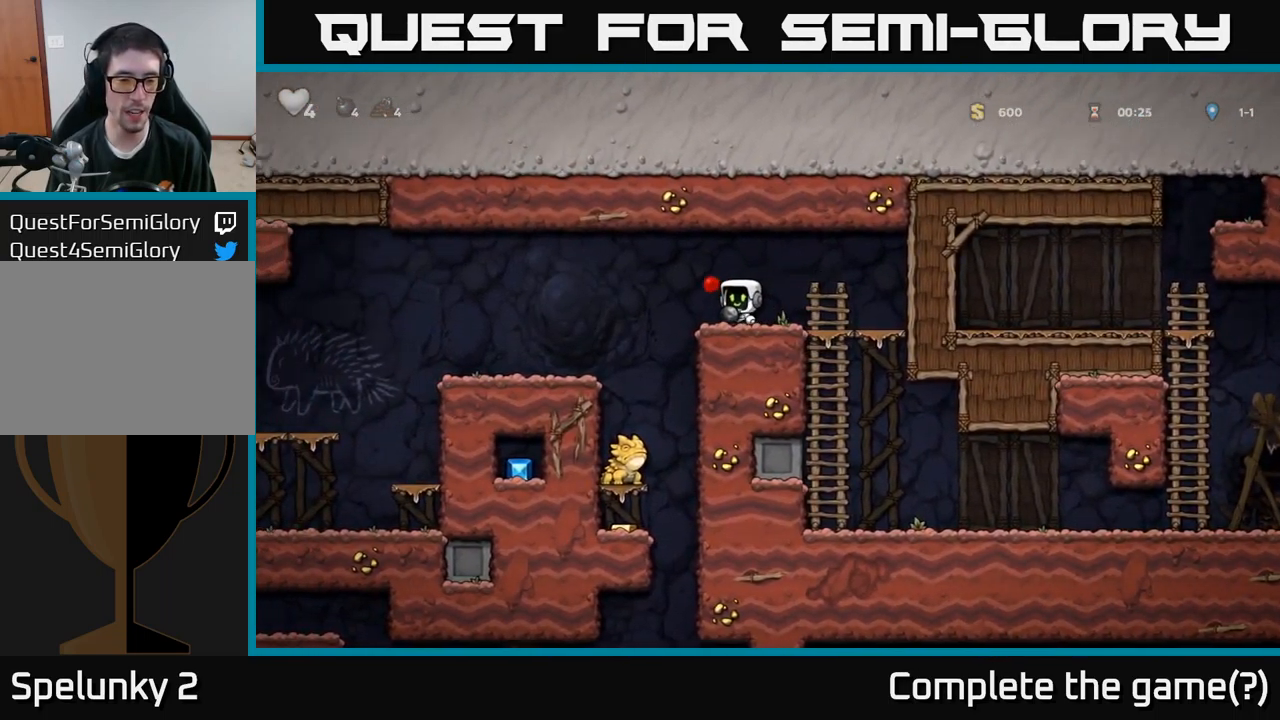
{"buttons": [], "left_stick": "center", "right_stick": "center", "events": [[17, "DPAD_LEFT", "down"], [217, "DPAD_LEFT", "up"]]}
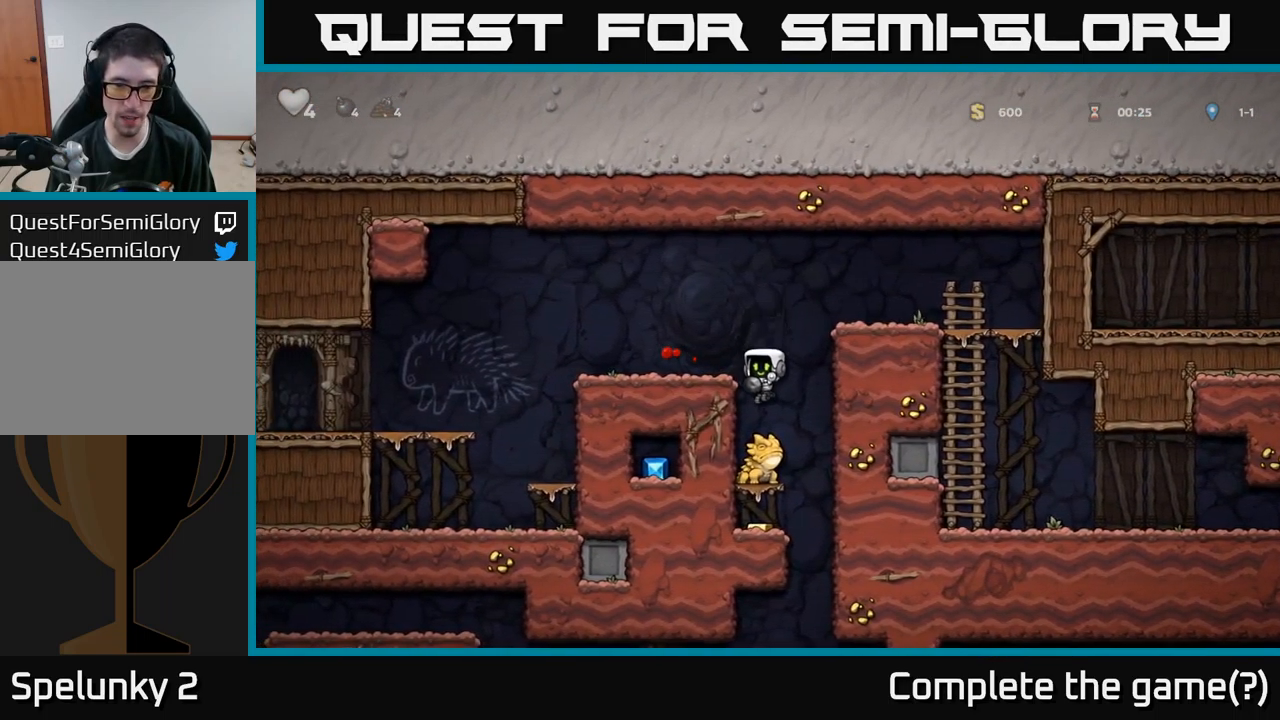
{"buttons": [], "left_stick": "center", "right_stick": "center", "events": []}
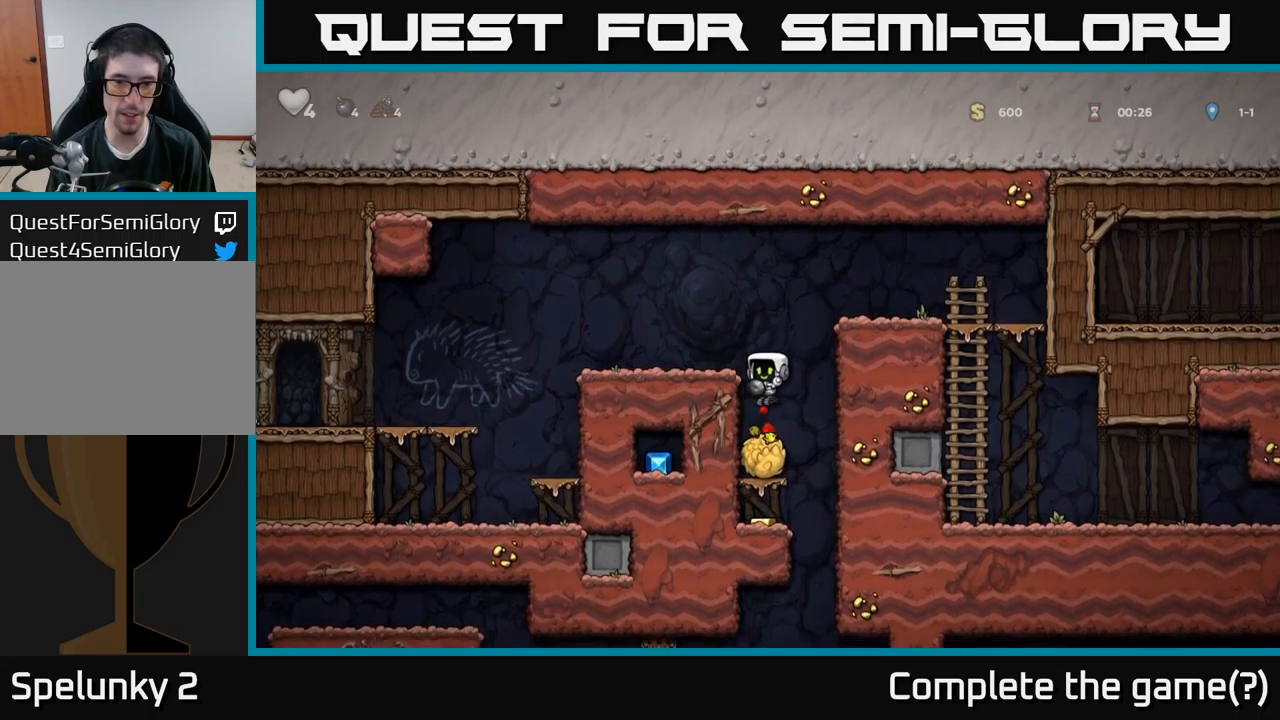
{"buttons": [], "left_stick": "center", "right_stick": "center", "events": [[67, "DPAD_DOWN", "down"], [234, "A", "down"], [334, "A", "up"], [500, "DPAD_DOWN", "up"]]}
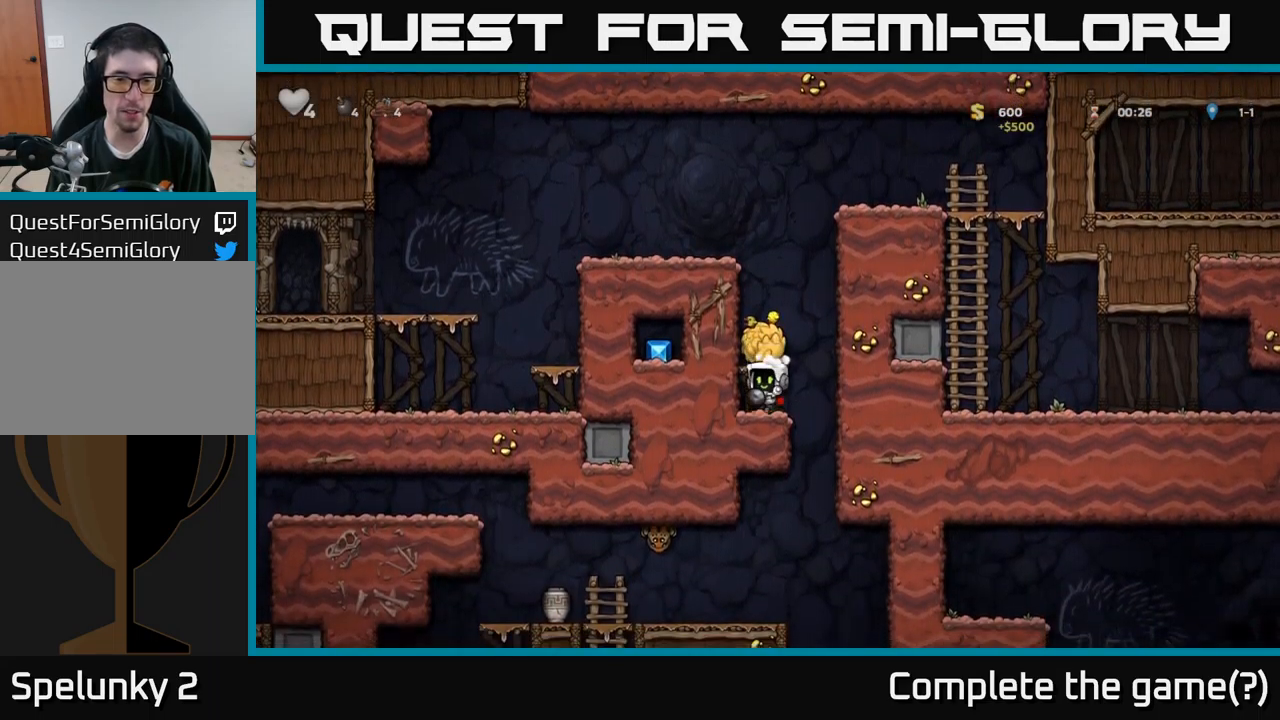
{"buttons": ["DPAD_DOWN", "DPAD_LEFT"], "left_stick": "center", "right_stick": "center", "events": [[84, "DPAD_RIGHT", "down"], [250, "DPAD_RIGHT", "up"], [284, "DPAD_LEFT", "down"], [500, "DPAD_DOWN", "down"]]}
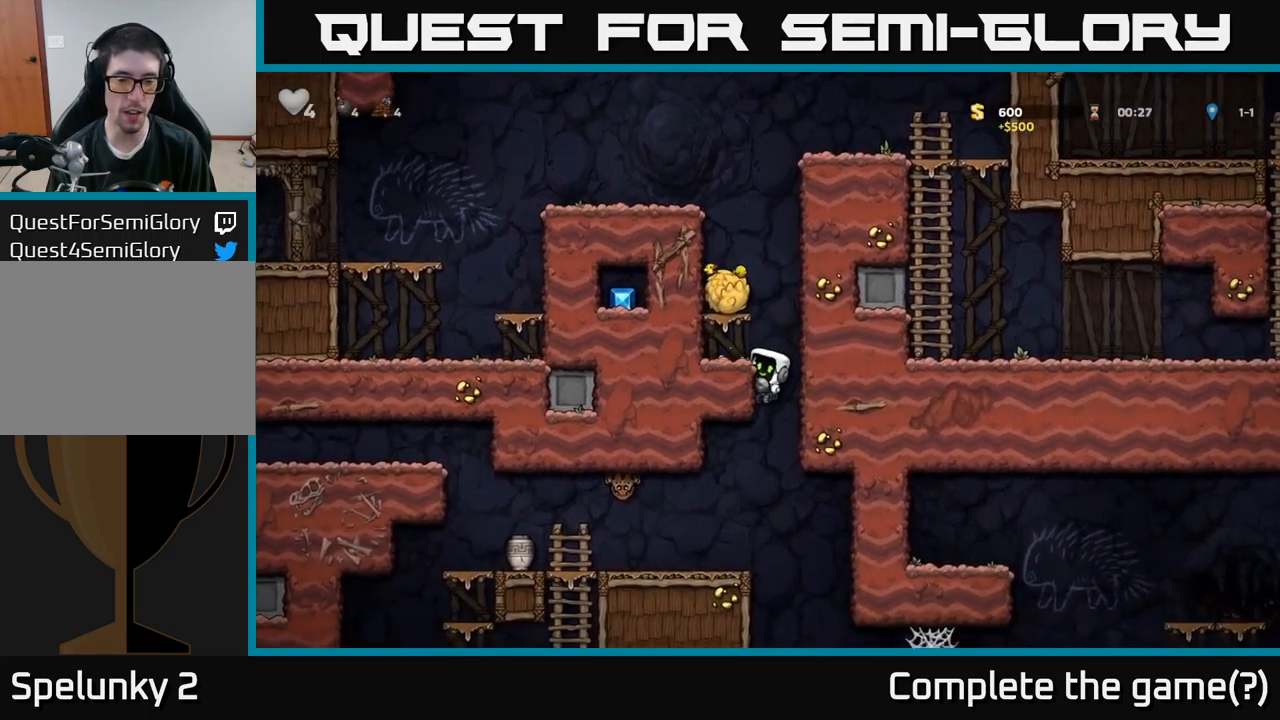
{"buttons": ["DPAD_UP"], "left_stick": "center", "right_stick": "center", "events": [[17, "DPAD_LEFT", "up"], [34, "A", "down"], [167, "A", "up"], [167, "DPAD_DOWN", "up"], [200, "DPAD_LEFT", "down"], [367, "DPAD_LEFT", "up"], [434, "DPAD_UP", "down"]]}